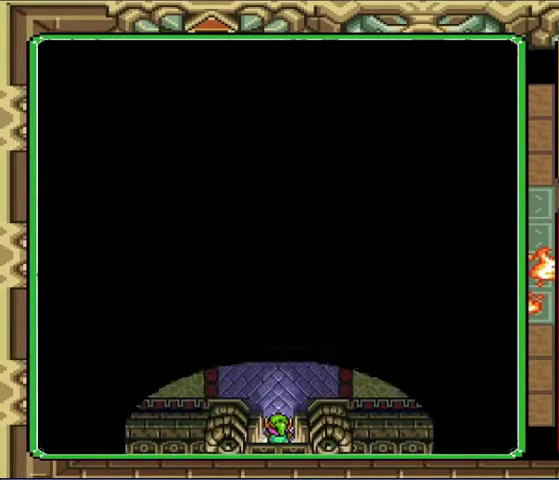
Gameplay with a controller (Nintendo layout); each line is a JSON object with the inputs held at the frame after it. "events" lists button and stick changes between this image and that frame as [ms after this image, input, new state], when the widget could be followed in between. Not read: A L3 R3.
{"buttons": ["DPAD_DOWN"], "events": []}
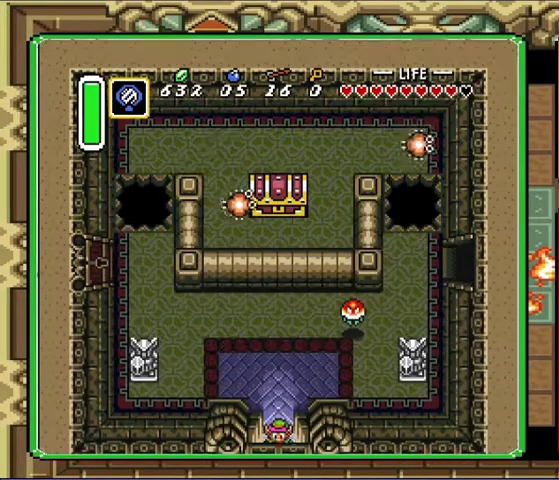
{"buttons": ["DPAD_DOWN"], "events": []}
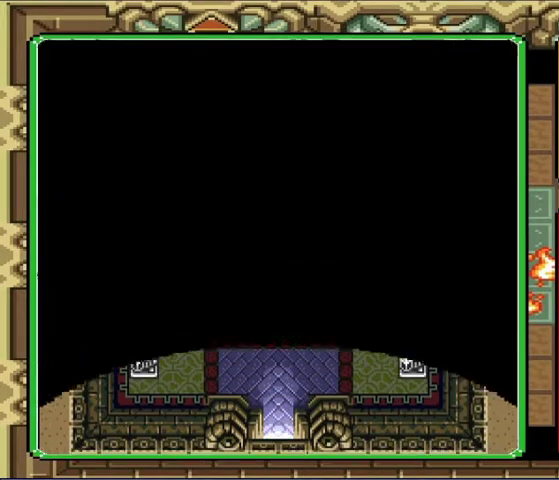
{"buttons": ["DPAD_RIGHT"], "events": [[33, "DPAD_DOWN", "up"], [433, "DPAD_RIGHT", "down"]]}
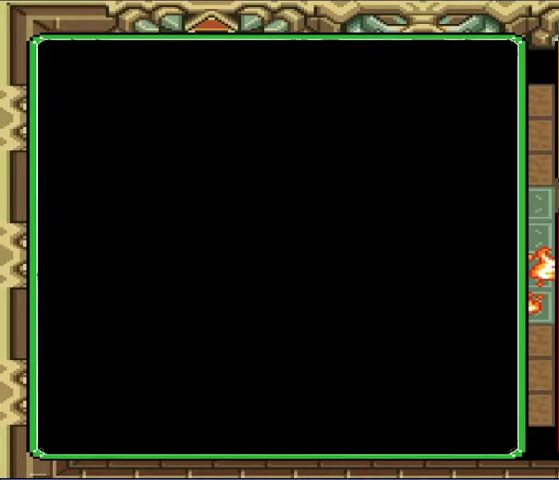
{"buttons": ["DPAD_RIGHT"], "events": [[67, "DPAD_RIGHT", "up"], [233, "DPAD_RIGHT", "down"]]}
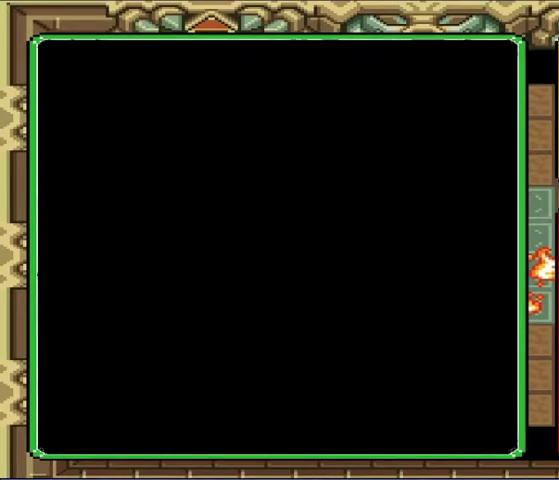
{"buttons": ["DPAD_RIGHT"], "events": [[33, "DPAD_RIGHT", "up"], [200, "DPAD_RIGHT", "down"]]}
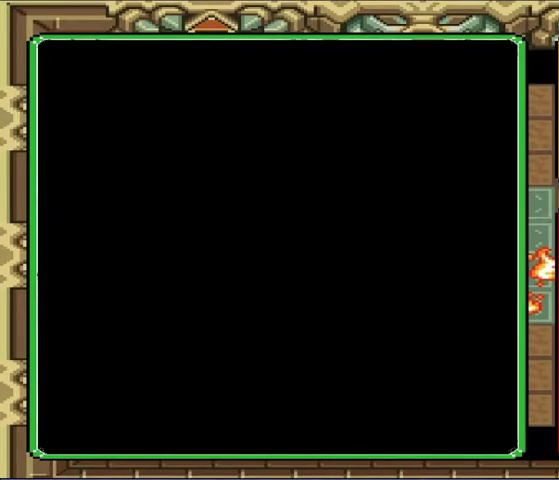
{"buttons": ["DPAD_RIGHT"], "events": []}
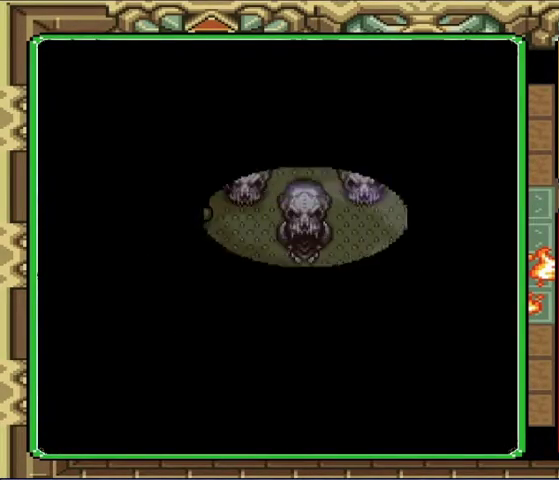
{"buttons": ["DPAD_RIGHT"], "events": []}
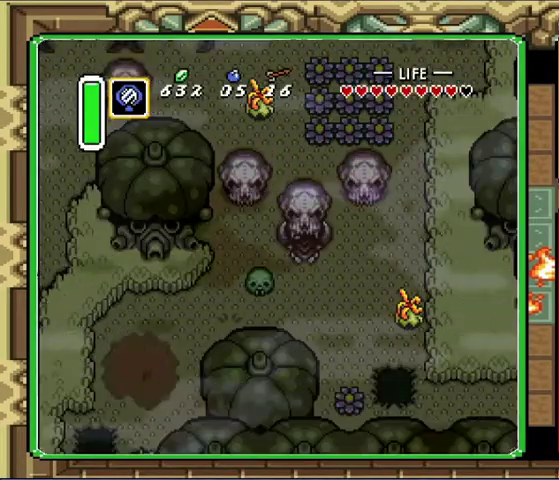
{"buttons": ["DPAD_RIGHT"], "events": []}
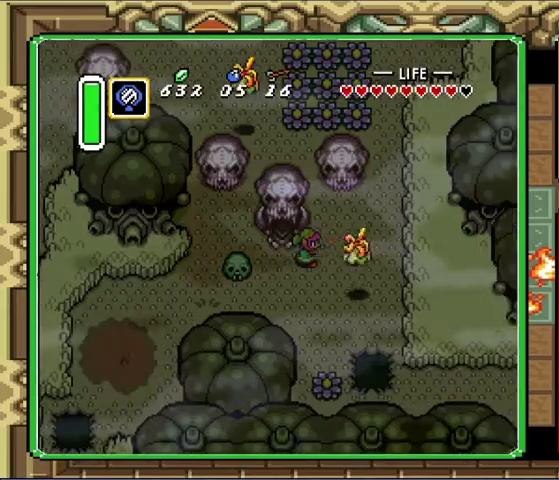
{"buttons": ["DPAD_UP", "DPAD_RIGHT"], "events": [[267, "DPAD_UP", "down"]]}
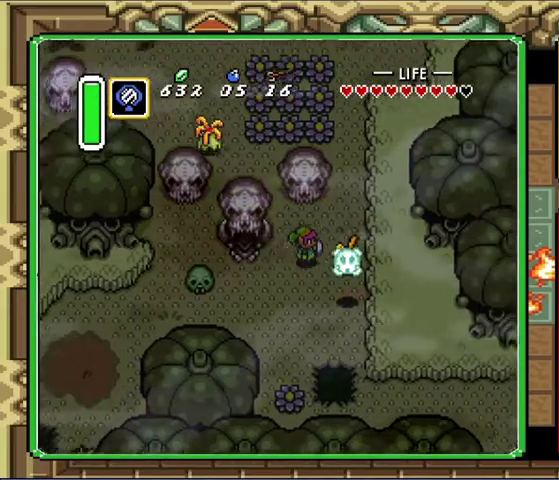
{"buttons": ["DPAD_UP"], "events": [[500, "DPAD_RIGHT", "up"]]}
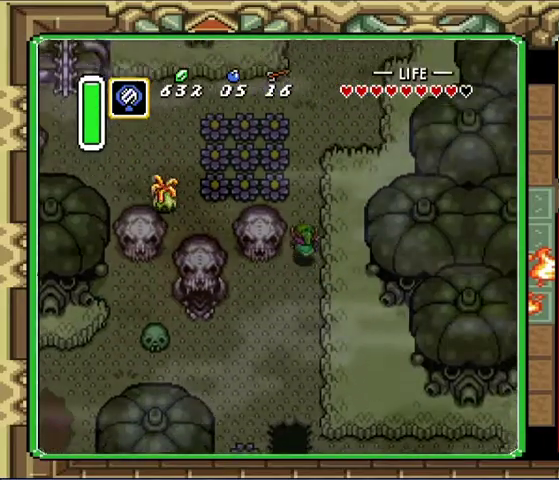
{"buttons": ["DPAD_UP"], "events": []}
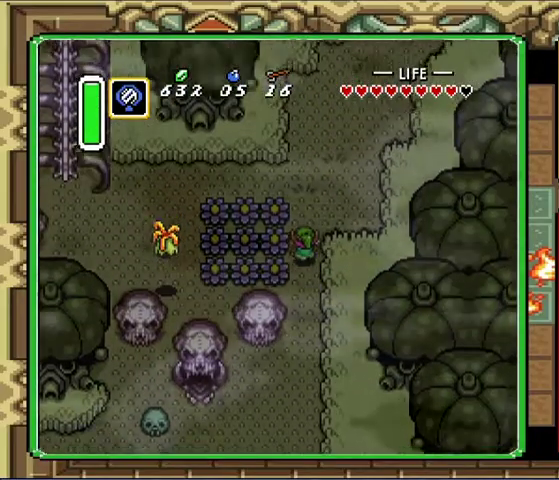
{"buttons": [], "events": [[333, "DPAD_RIGHT", "down"], [333, "DPAD_UP", "up"], [400, "DPAD_LEFT", "down"], [400, "DPAD_RIGHT", "up"], [500, "DPAD_LEFT", "up"]]}
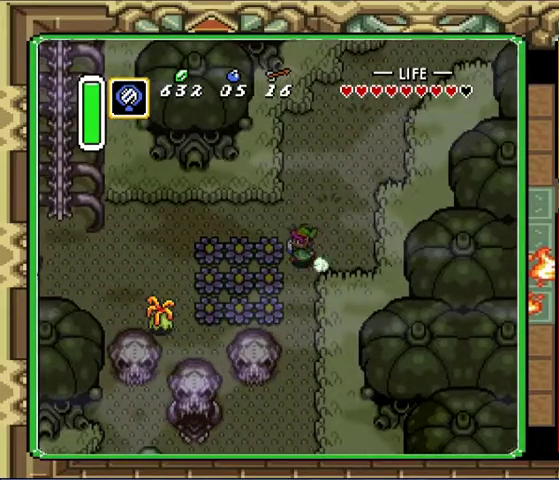
{"buttons": [], "events": []}
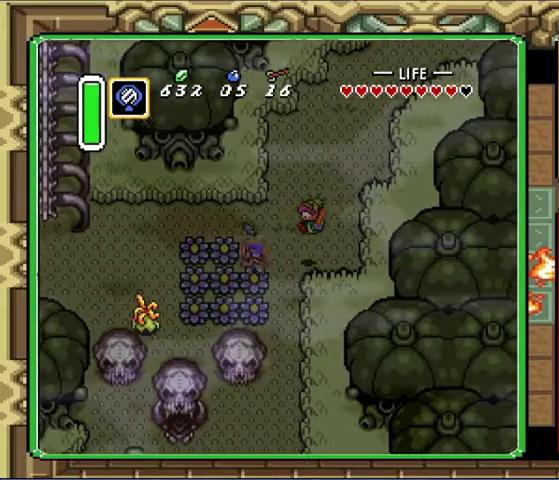
{"buttons": [], "events": []}
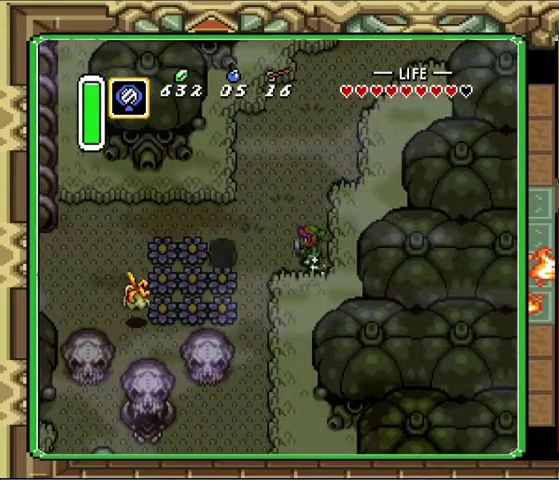
{"buttons": [], "events": []}
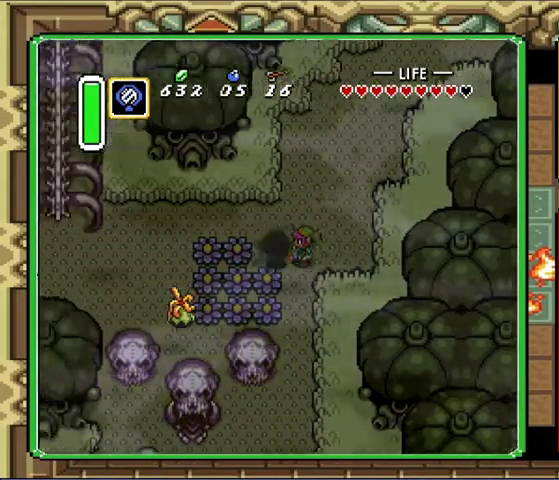
{"buttons": [], "events": []}
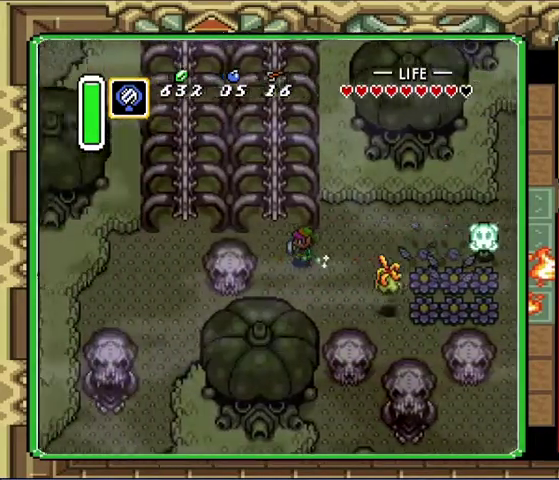
{"buttons": ["DPAD_UP"], "events": [[133, "DPAD_LEFT", "down"], [133, "DPAD_UP", "down"], [400, "DPAD_LEFT", "up"]]}
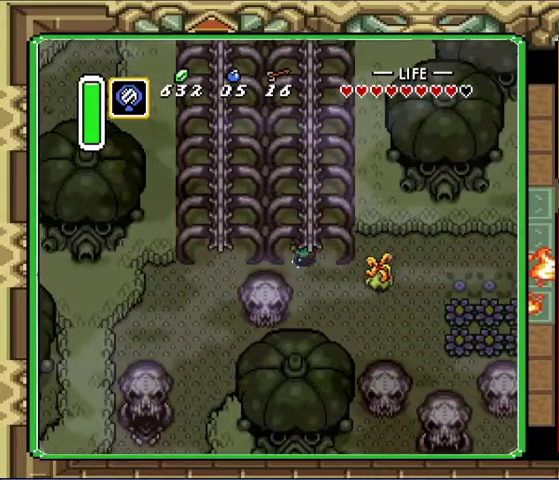
{"buttons": [], "events": [[33, "DPAD_UP", "up"]]}
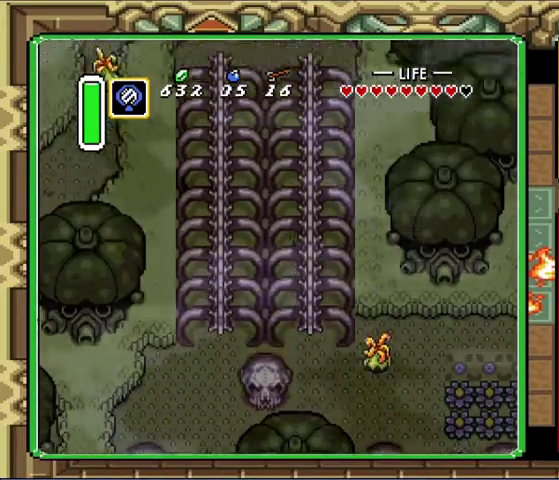
{"buttons": [], "events": []}
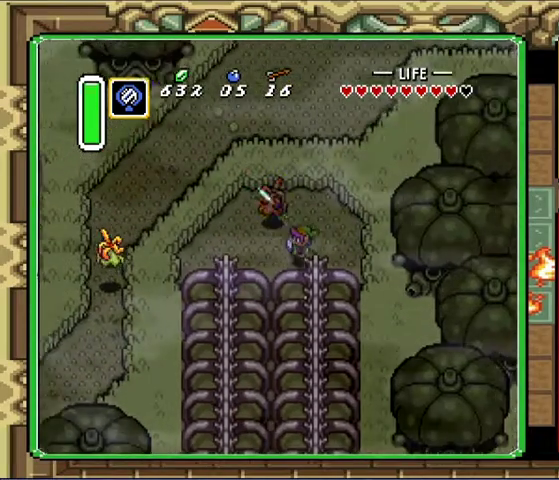
{"buttons": ["DPAD_LEFT"], "events": [[100, "DPAD_LEFT", "down"]]}
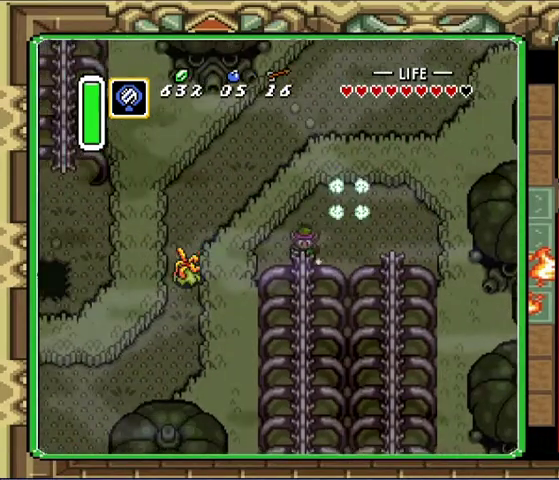
{"buttons": [], "events": [[67, "DPAD_DOWN", "down"], [100, "DPAD_LEFT", "up"], [200, "DPAD_DOWN", "up"]]}
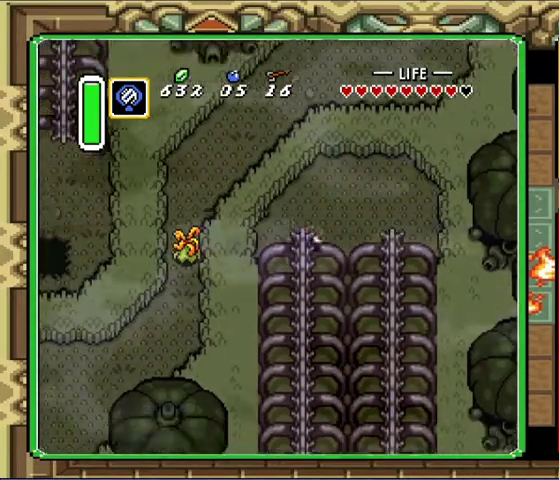
{"buttons": [], "events": []}
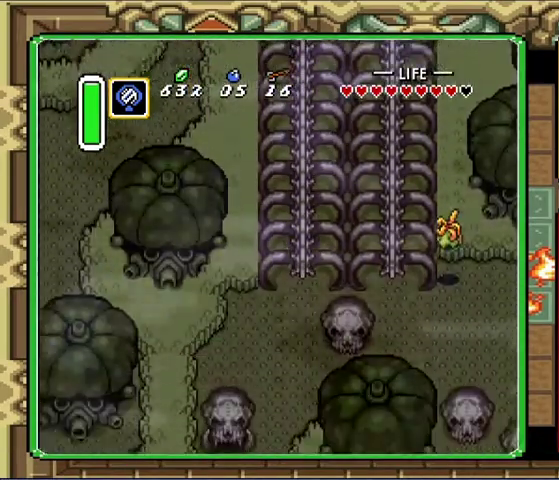
{"buttons": ["DPAD_DOWN", "DPAD_LEFT"], "events": [[433, "DPAD_DOWN", "down"], [433, "DPAD_LEFT", "down"]]}
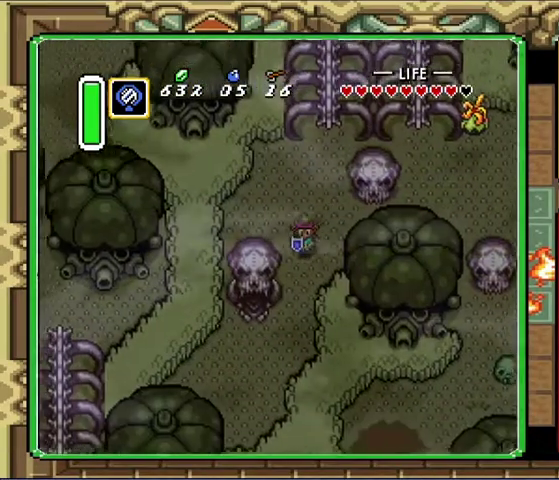
{"buttons": ["DPAD_LEFT"], "events": [[467, "DPAD_DOWN", "up"]]}
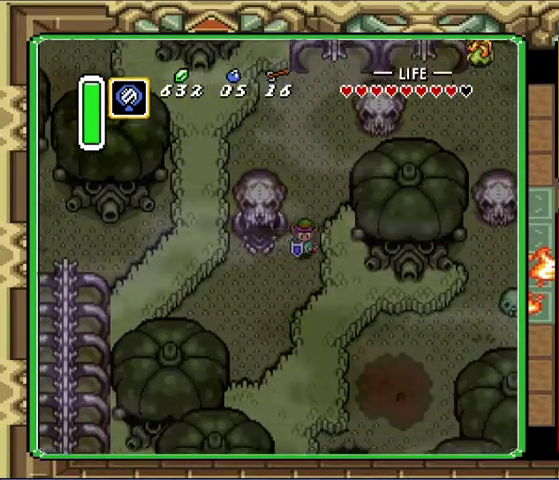
{"buttons": ["DPAD_UP"], "events": [[33, "DPAD_DOWN", "down"], [67, "DPAD_LEFT", "up"], [167, "DPAD_LEFT", "down"], [233, "DPAD_DOWN", "up"], [467, "DPAD_UP", "down"], [500, "DPAD_LEFT", "up"]]}
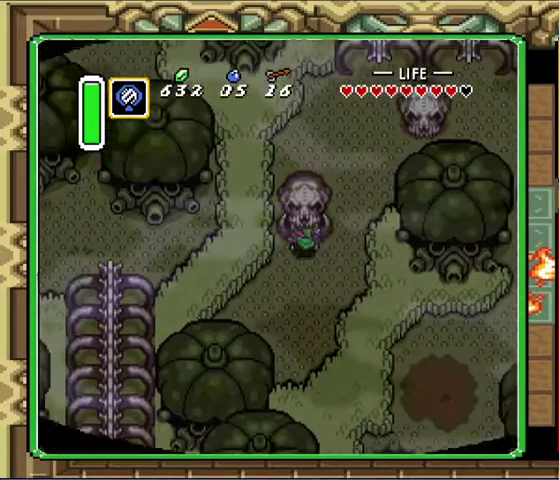
{"buttons": [], "events": [[367, "DPAD_UP", "up"]]}
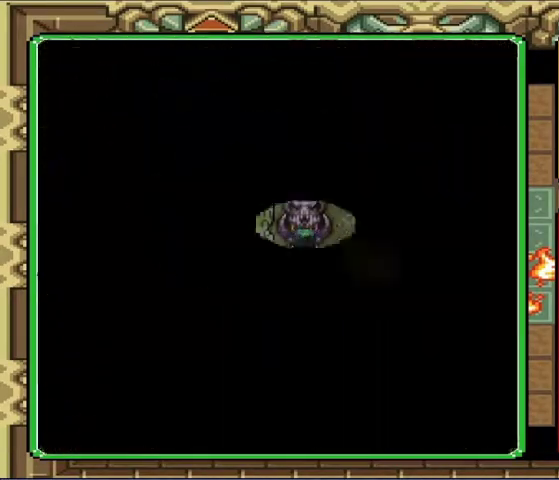
{"buttons": [], "events": []}
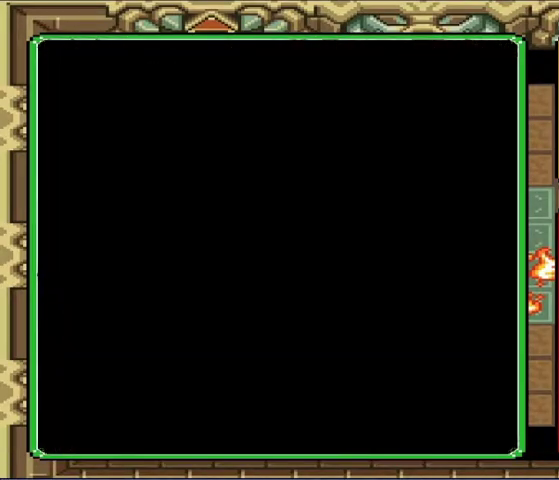
{"buttons": [], "events": []}
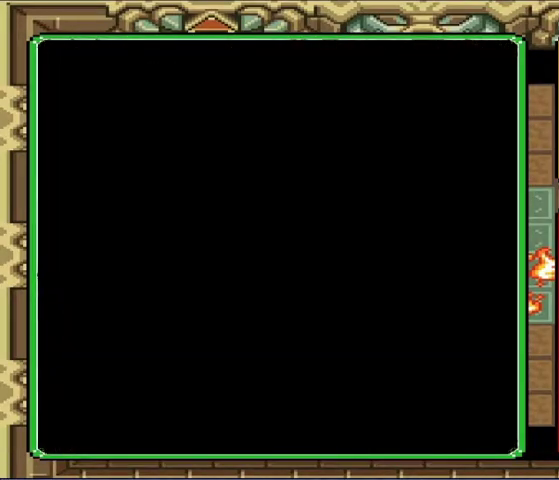
{"buttons": [], "events": []}
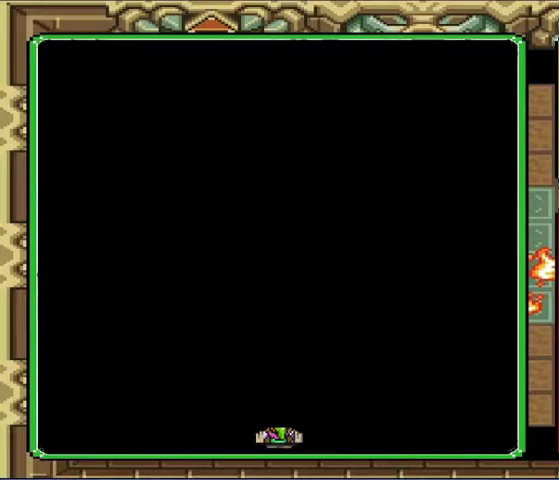
{"buttons": [], "events": []}